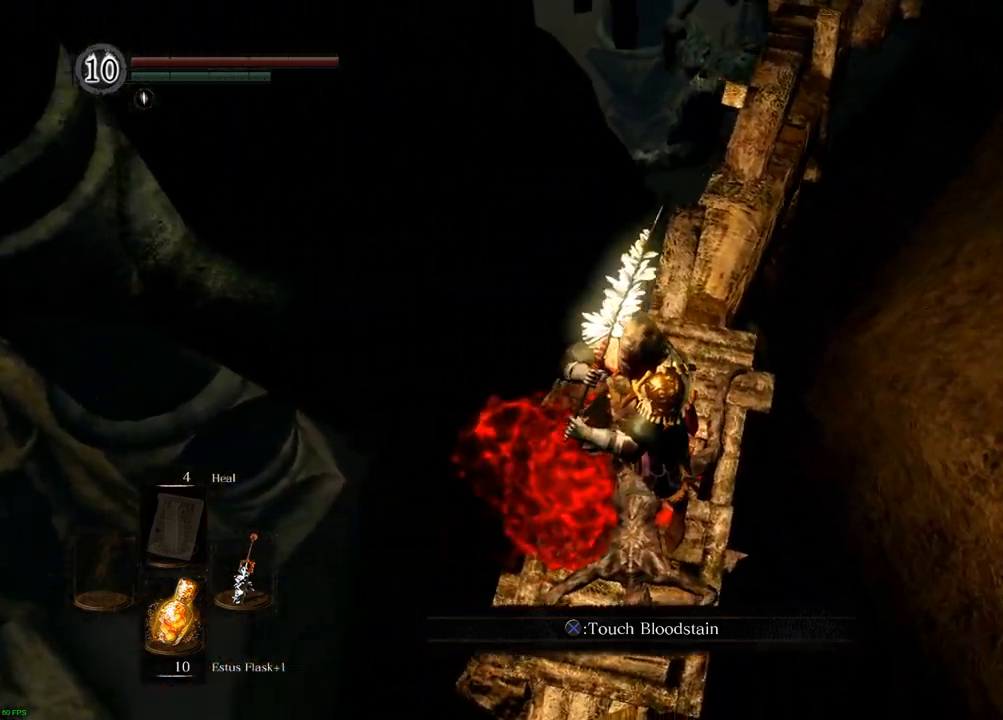
Gameplay with a controller (PlayStation layout); each line is a JSON object with the inputs held at the frame after it. "events" lists button and stick changes between this image and that frame as [ms after this image, input, new state], when the widget could be followed in between. Not read: L3 R3.
{"buttons": [], "left_stick": "center", "right_stick": "down", "events": [[383, "right_stick", "down"]]}
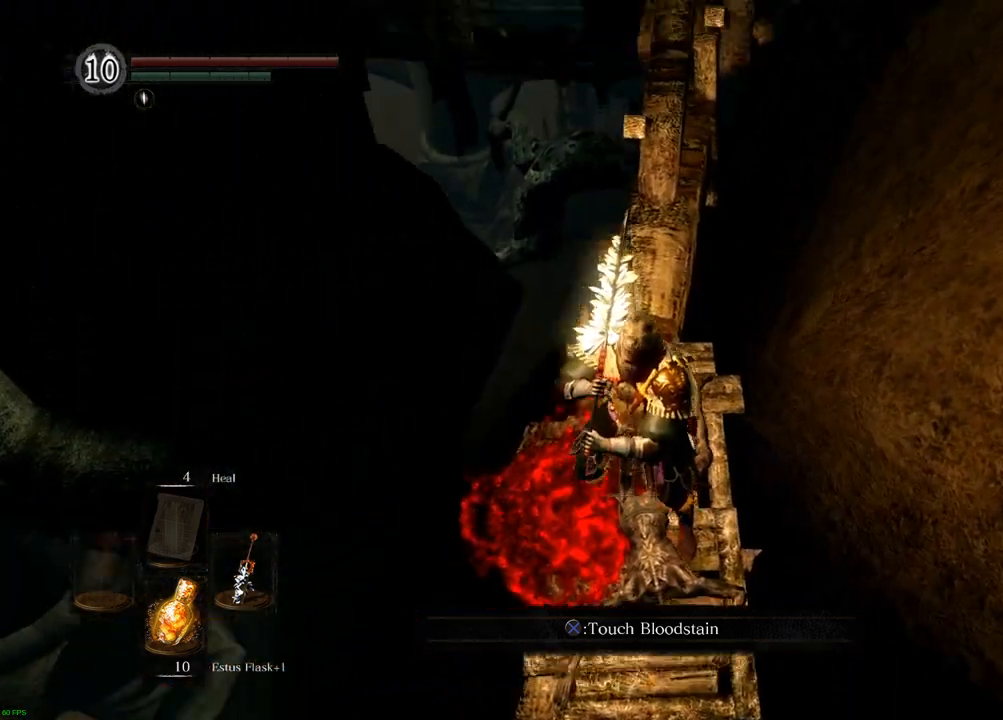
{"buttons": [], "left_stick": "center", "right_stick": "center", "events": [[167, "right_stick", "center"]]}
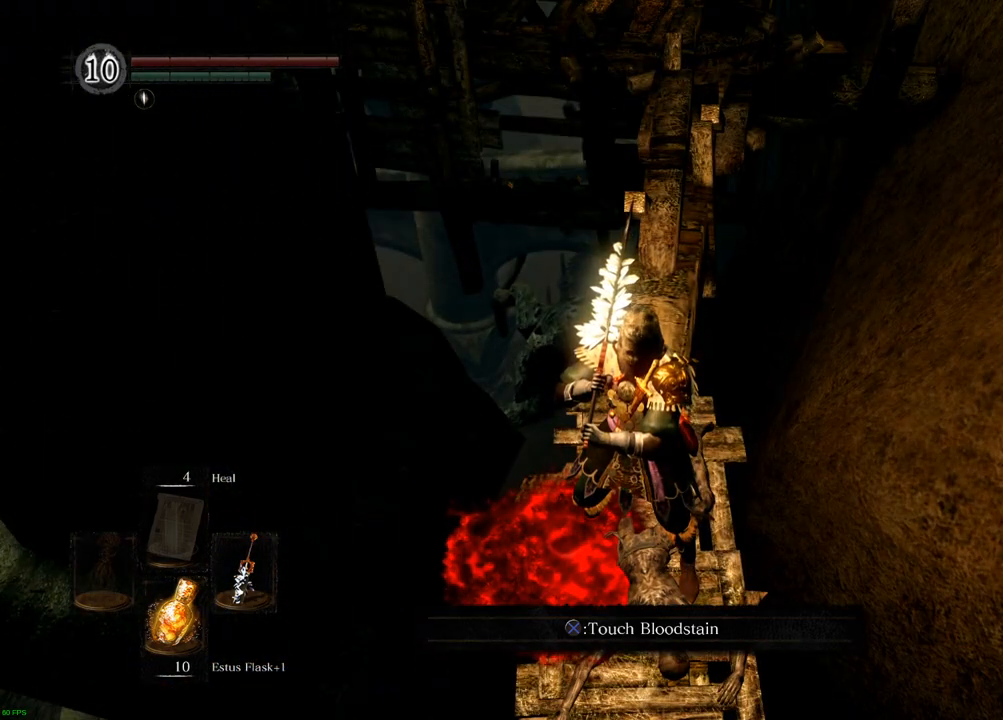
{"buttons": [], "left_stick": "up", "right_stick": "center", "events": [[467, "left_stick", "up"]]}
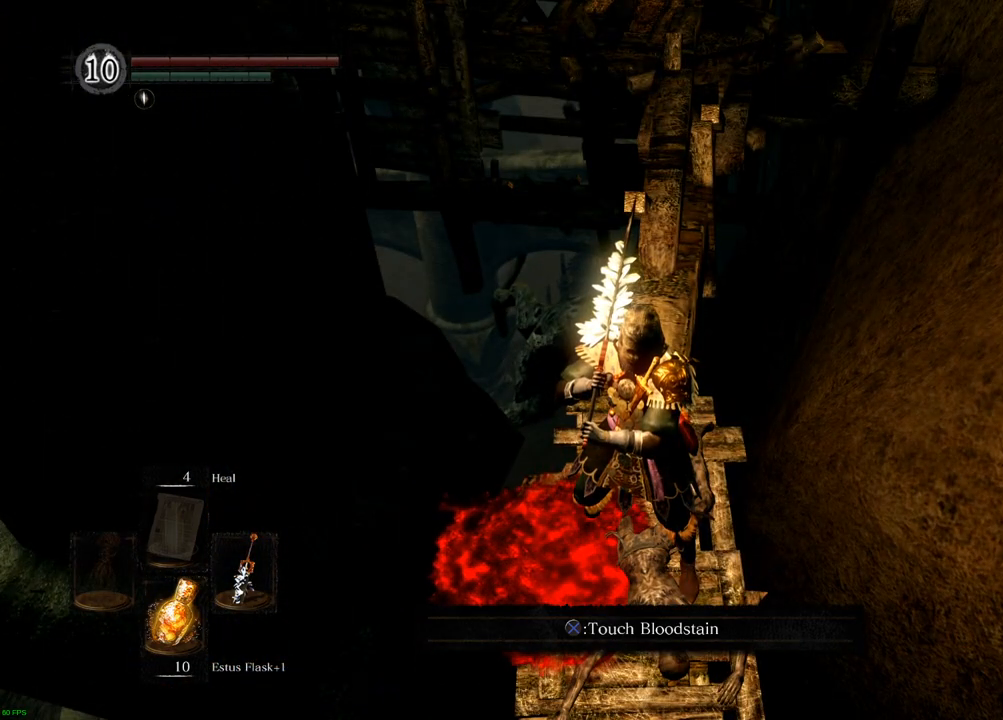
{"buttons": [], "left_stick": "up", "right_stick": "center", "events": []}
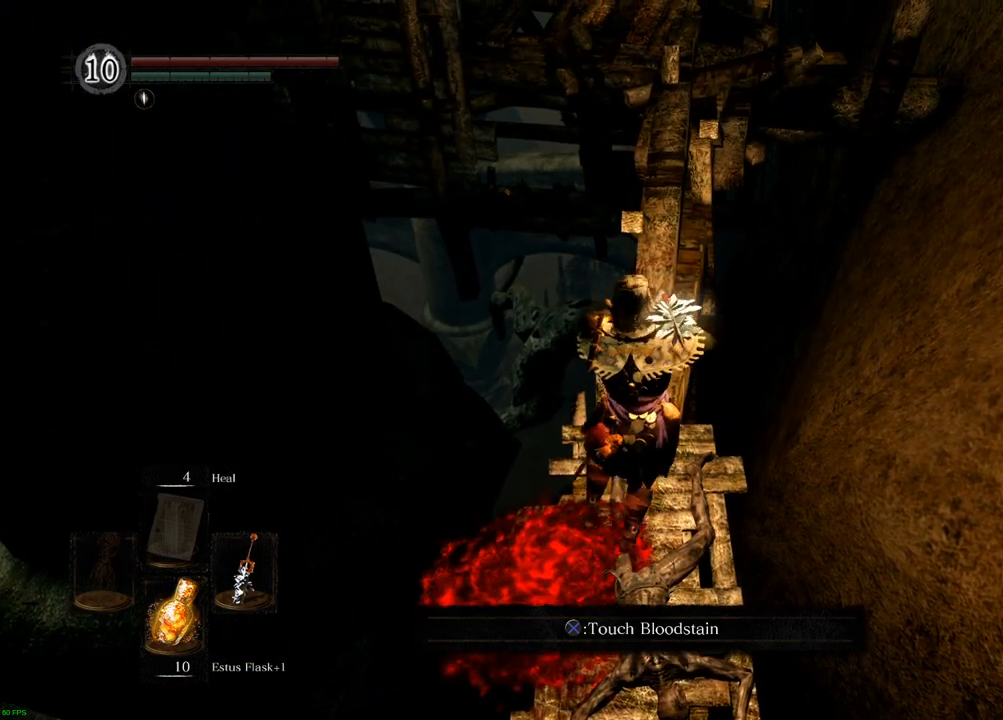
{"buttons": [], "left_stick": "up", "right_stick": "right", "events": [[500, "right_stick", "right"]]}
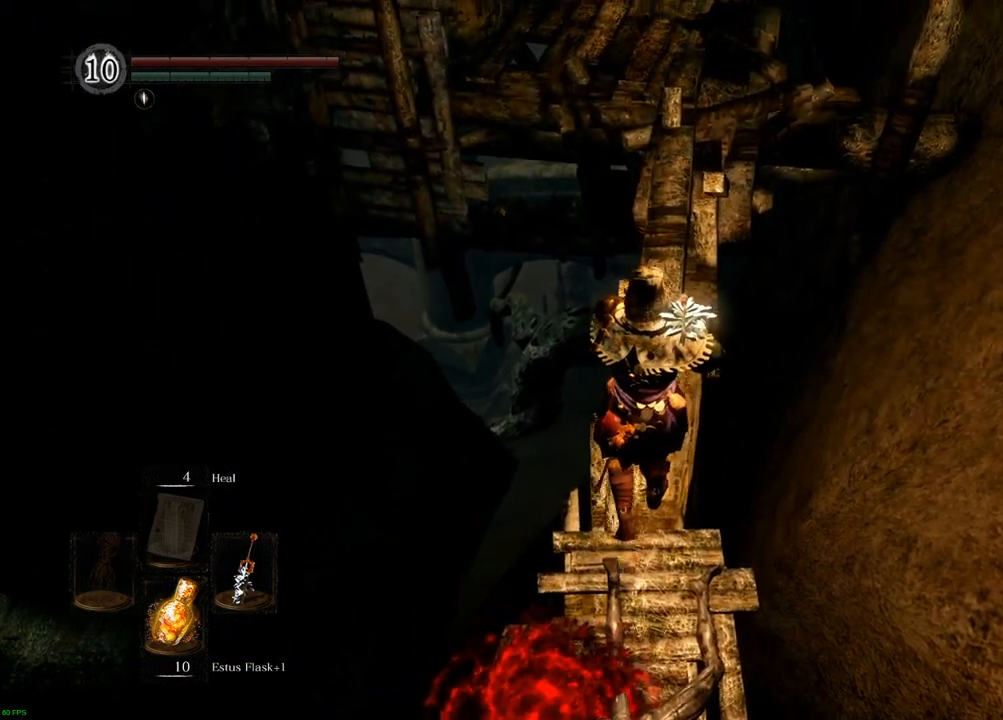
{"buttons": [], "left_stick": "up", "right_stick": "center", "events": [[117, "right_stick", "center"]]}
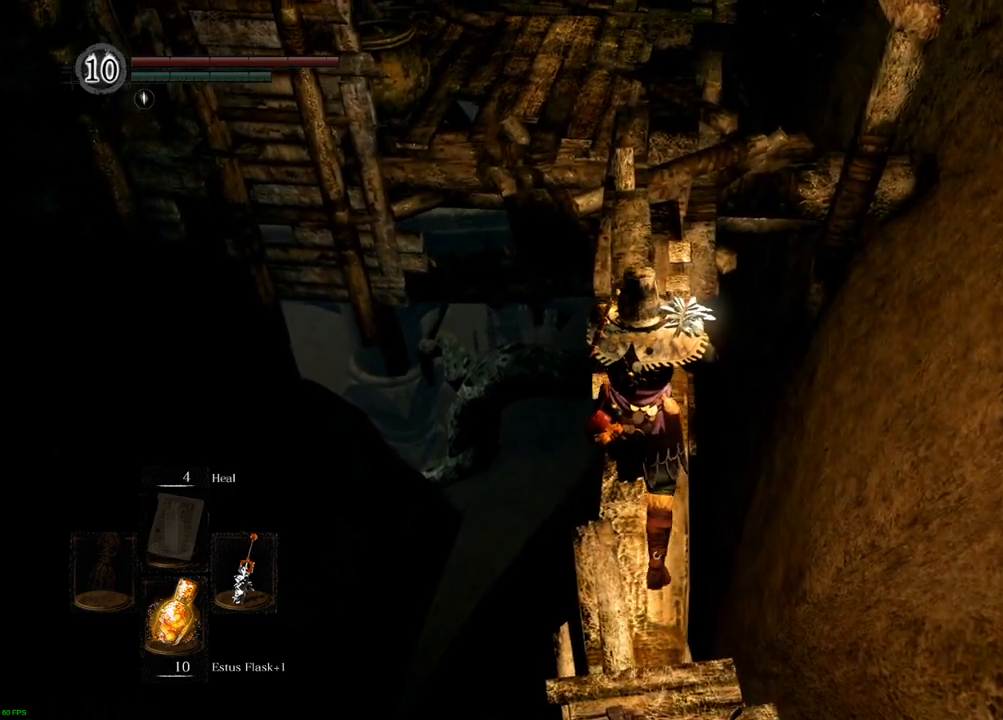
{"buttons": [], "left_stick": "up", "right_stick": "center", "events": []}
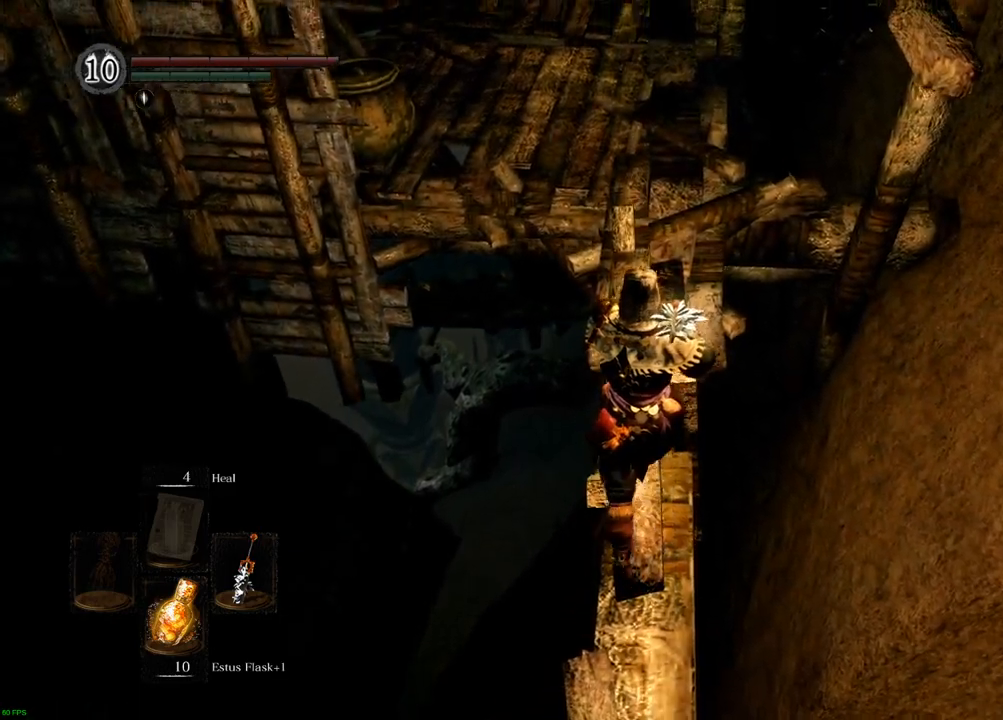
{"buttons": [], "left_stick": "up", "right_stick": "center"}
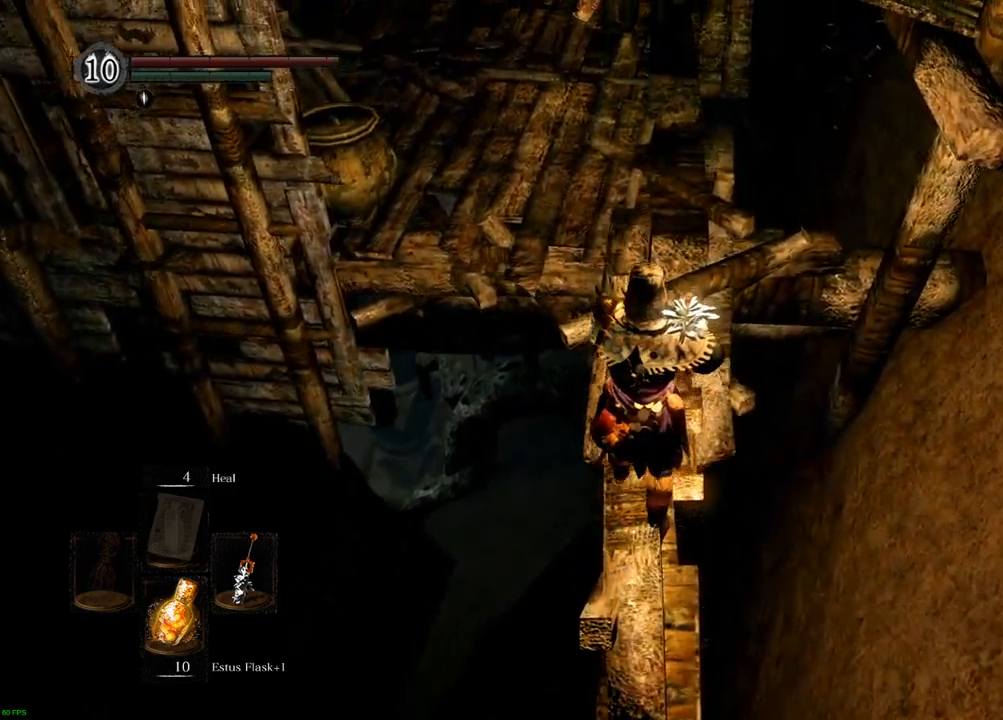
{"buttons": [], "left_stick": "up", "right_stick": "down"}
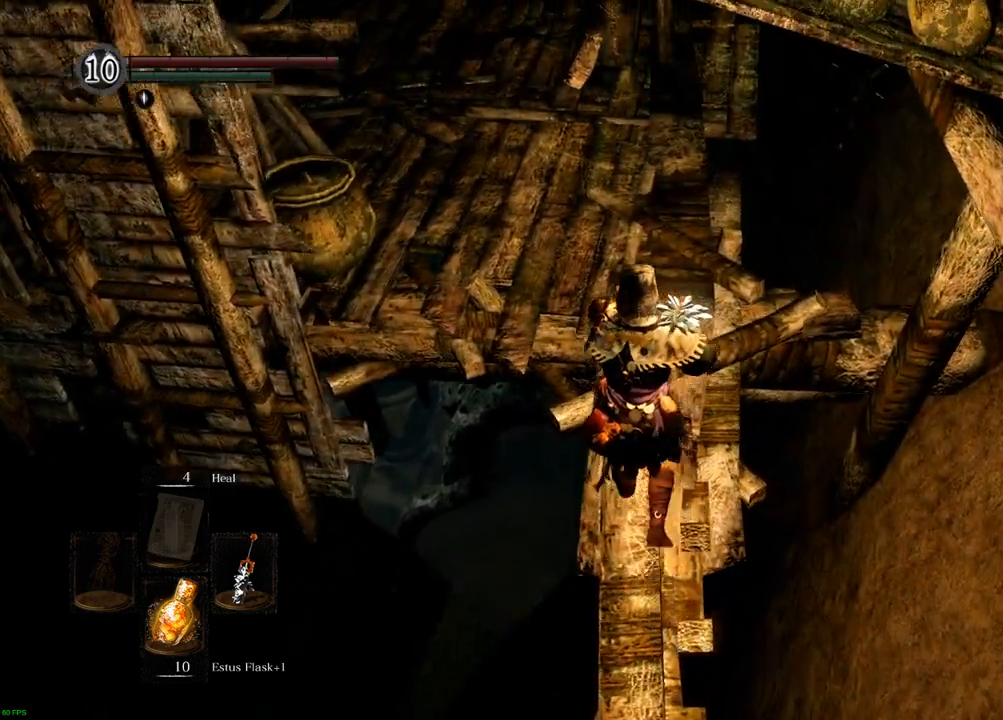
{"buttons": [], "left_stick": "up", "right_stick": "down"}